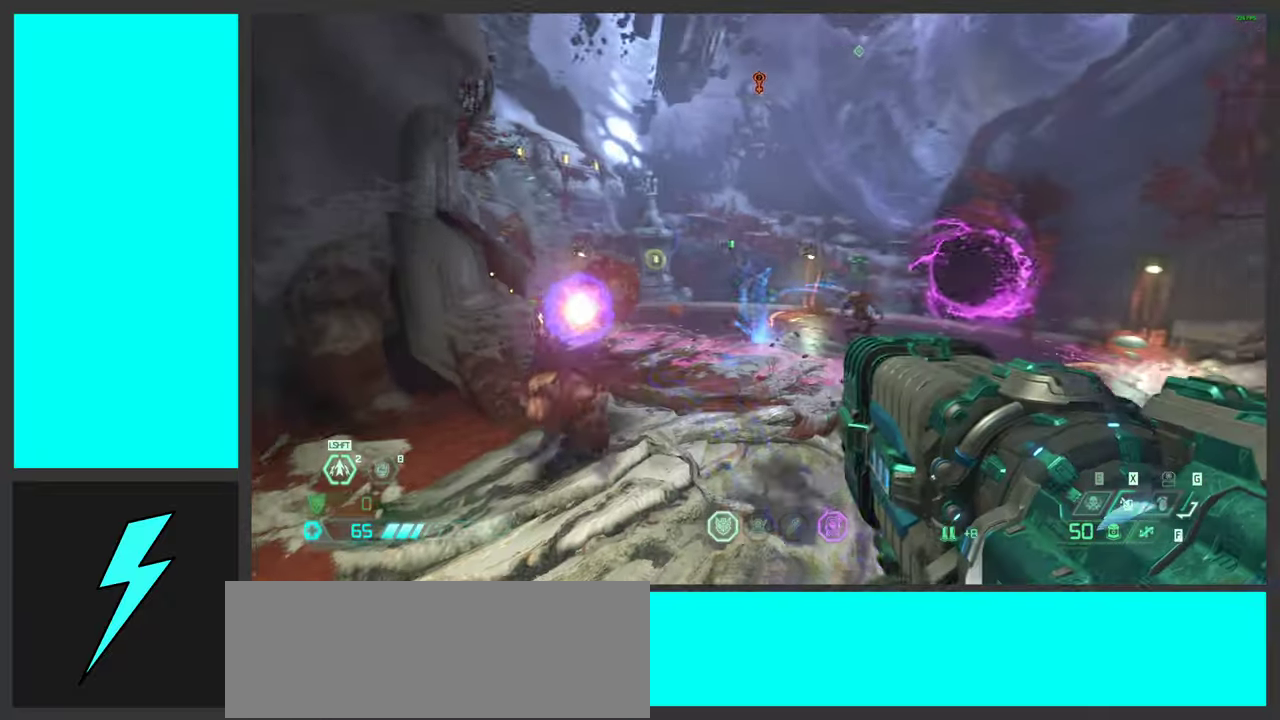
Gameplay with keyboard and mouse; each line is a JSON object with the keys and mouse buttons held at the frame after it. "events" lists presses ("down") and releases ("up") of ".", "/", "0", "1", "2", "3", "4", "5", "6", "7", "8", "9", "a", "alt_l", "alt_r", "b", "c", "caps_lock", "comma", "ctrl", "d", "e", "equals", "f", "g", "h", "i", "j", "k", "l", "lbracket", "m", "minus", "n", "o", "p", "q", "quote", "r", "rbracket", "s", "semicolon", "shift", "space", "super_l", "super_r", "t", "tab", "tilde", "u", "v", "w", "x", "y", "z", "mouse_left", "mouse_wheel", "mouse_right", "mouse_mb4" and "mouse_mb5" between this image and that frame as [ms after this image, input, new state], when the widget could be followed in between. "mouse_left", "mouse_wheel", "mouse_right", "mouse_mb4", "mouse_mb5" = the "left", "wheel", "right", "mb4", "mb5" buttons of the "mouse" list. No other keys are recorded. "wheel" means that the mouse wheel is clicked or scrolled. Mouse movement is not recorded.
{"keys": ["d", "w"], "mouse": ["left", "right"], "events": [[167, "mouse_left", "down"], [200, "s", "up"], [417, "d", "down"], [450, "a", "up"], [500, "w", "down"]]}
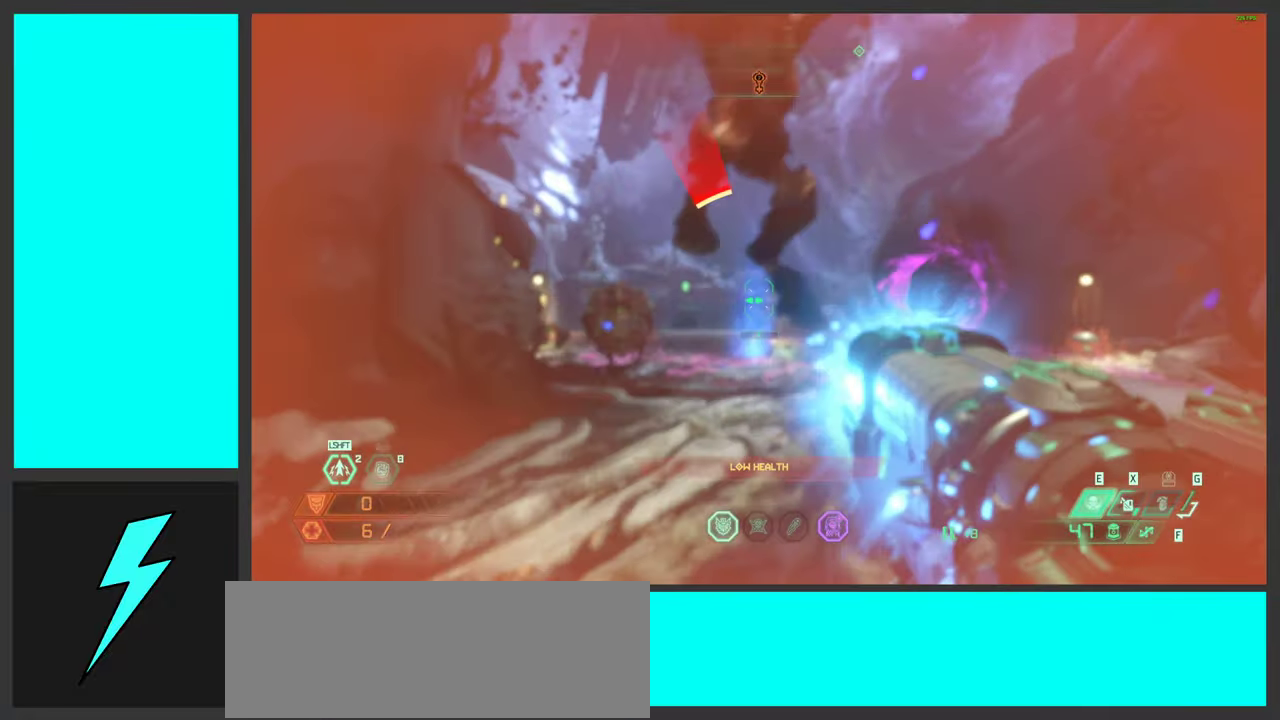
{"keys": ["d", "space", "w"], "mouse": ["right"], "events": [[150, "space", "down"], [284, "space", "up"], [367, "space", "down"], [484, "mouse_left", "up"]]}
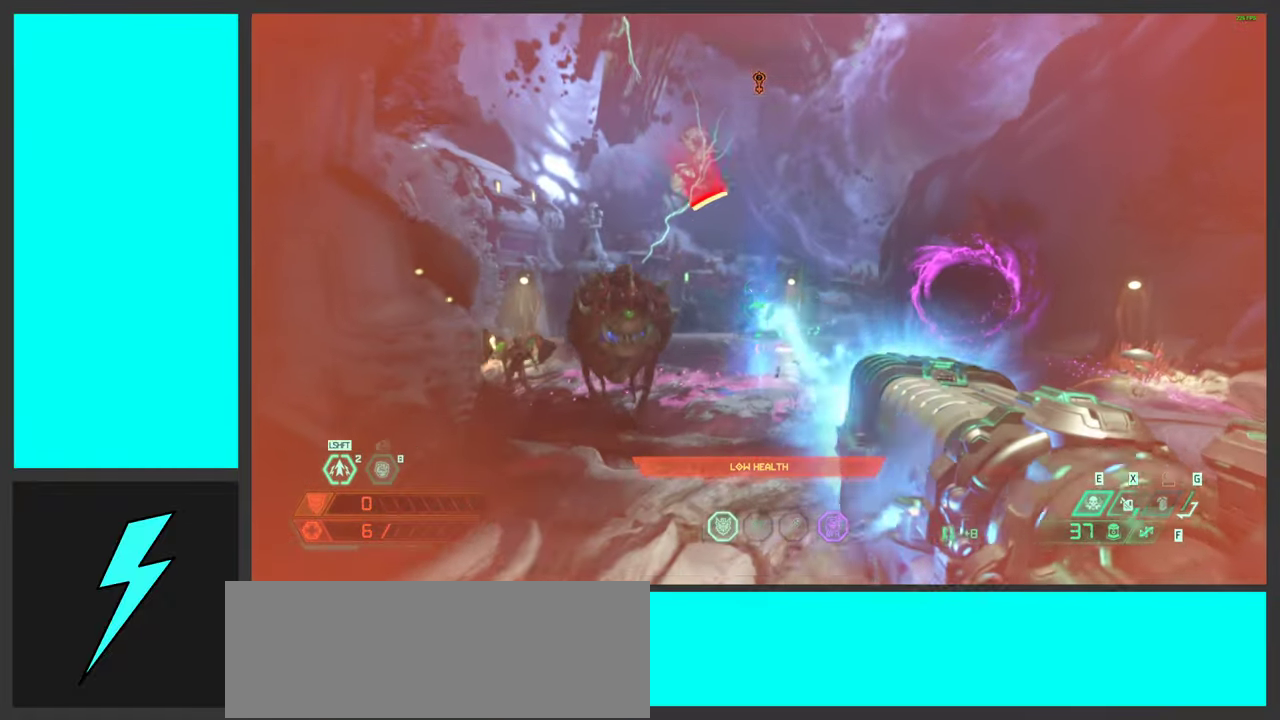
{"keys": ["d", "w"], "mouse": [], "events": [[34, "ctrl", "down"], [34, "space", "up"], [184, "ctrl", "up"], [250, "mouse_right", "up"], [300, "shift", "down"], [400, "shift", "up"]]}
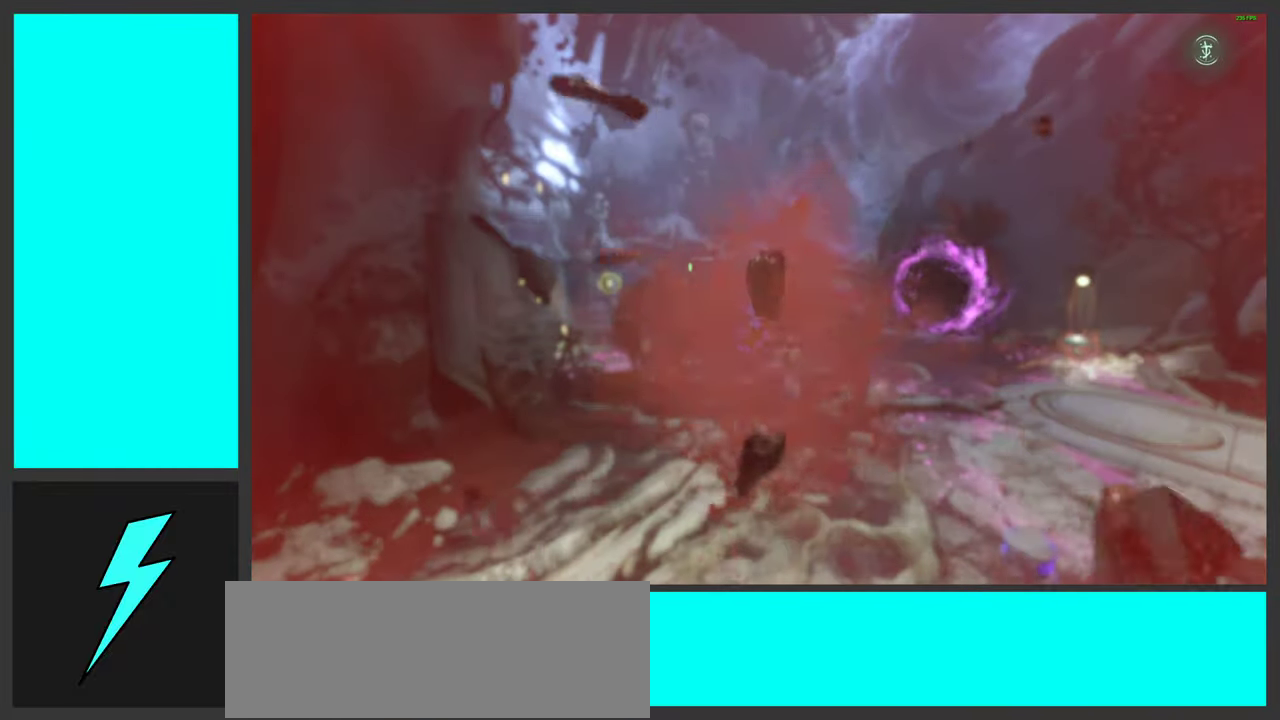
{"keys": [], "mouse": [], "events": [[17, "d", "up"], [17, "w", "up"]]}
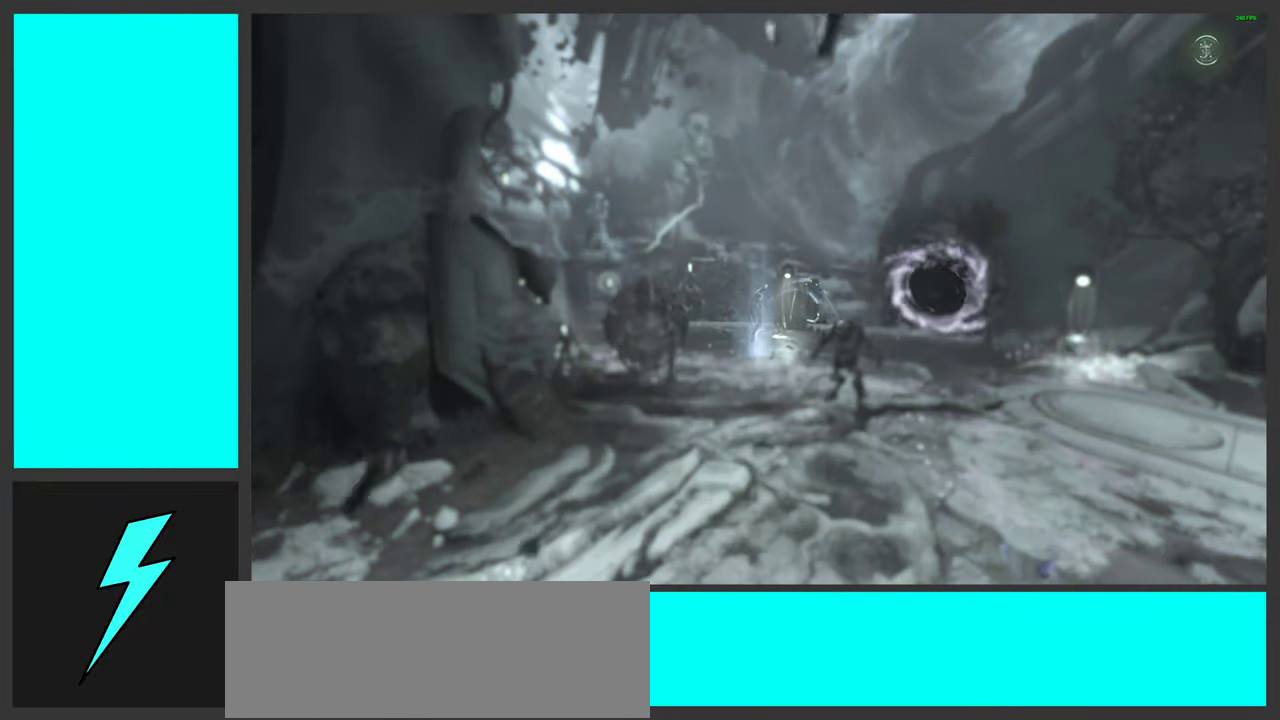
{"keys": [], "mouse": [], "events": []}
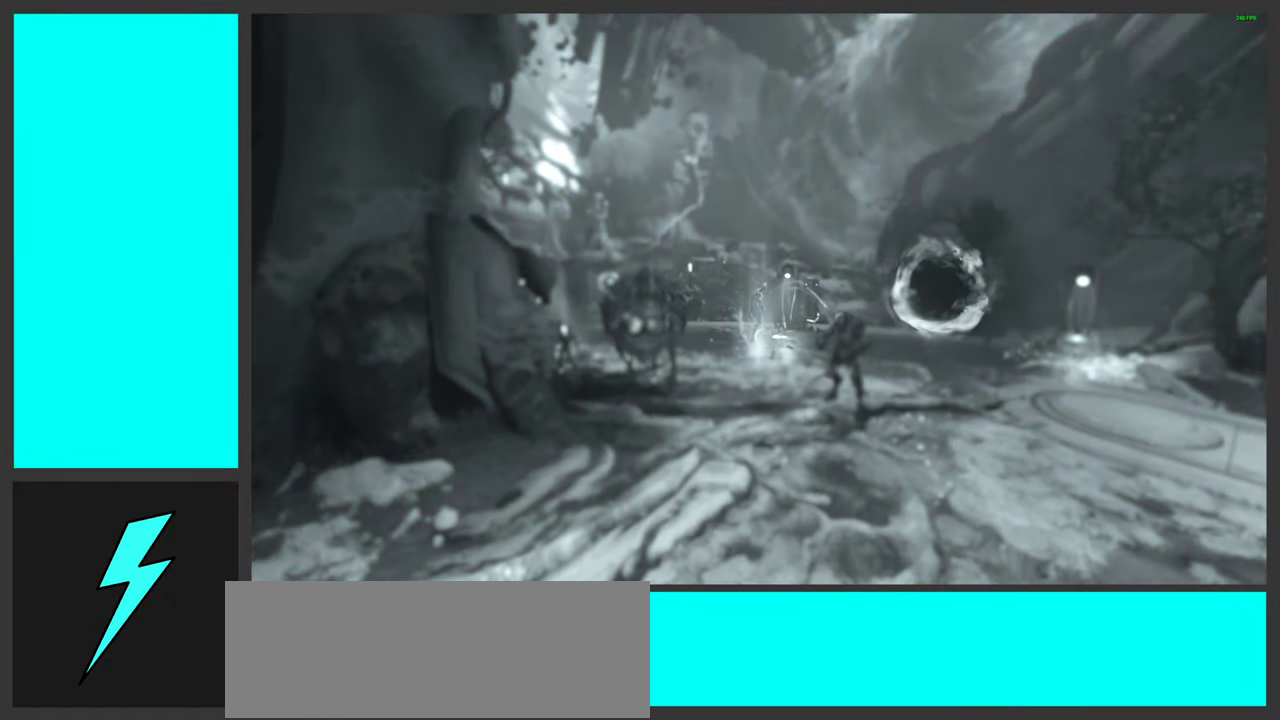
{"keys": [], "mouse": [], "events": []}
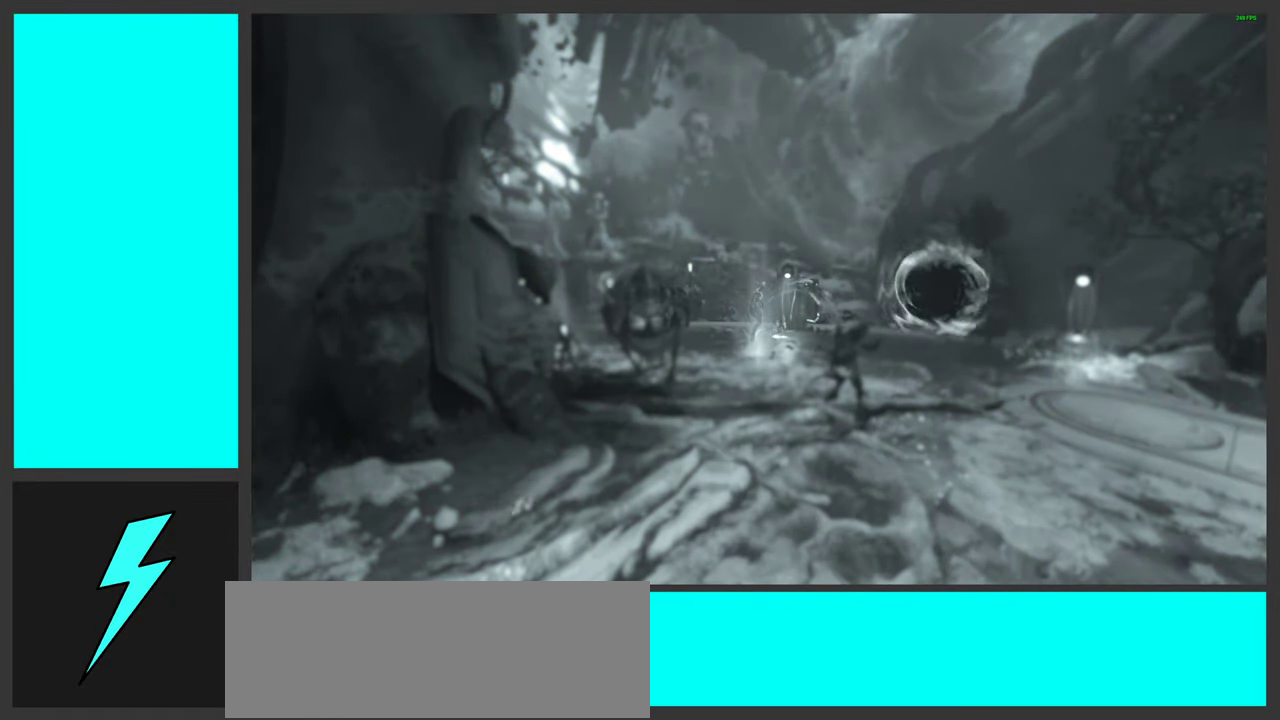
{"keys": [], "mouse": [], "events": []}
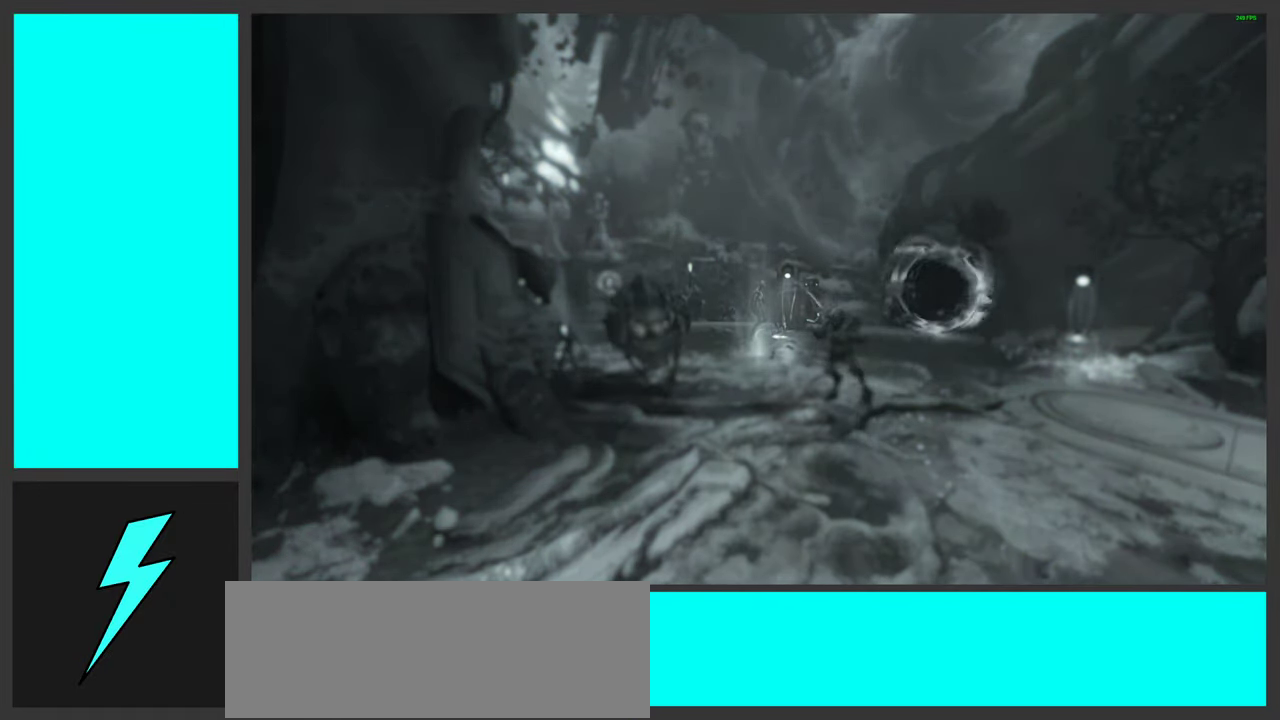
{"keys": [], "mouse": [], "events": []}
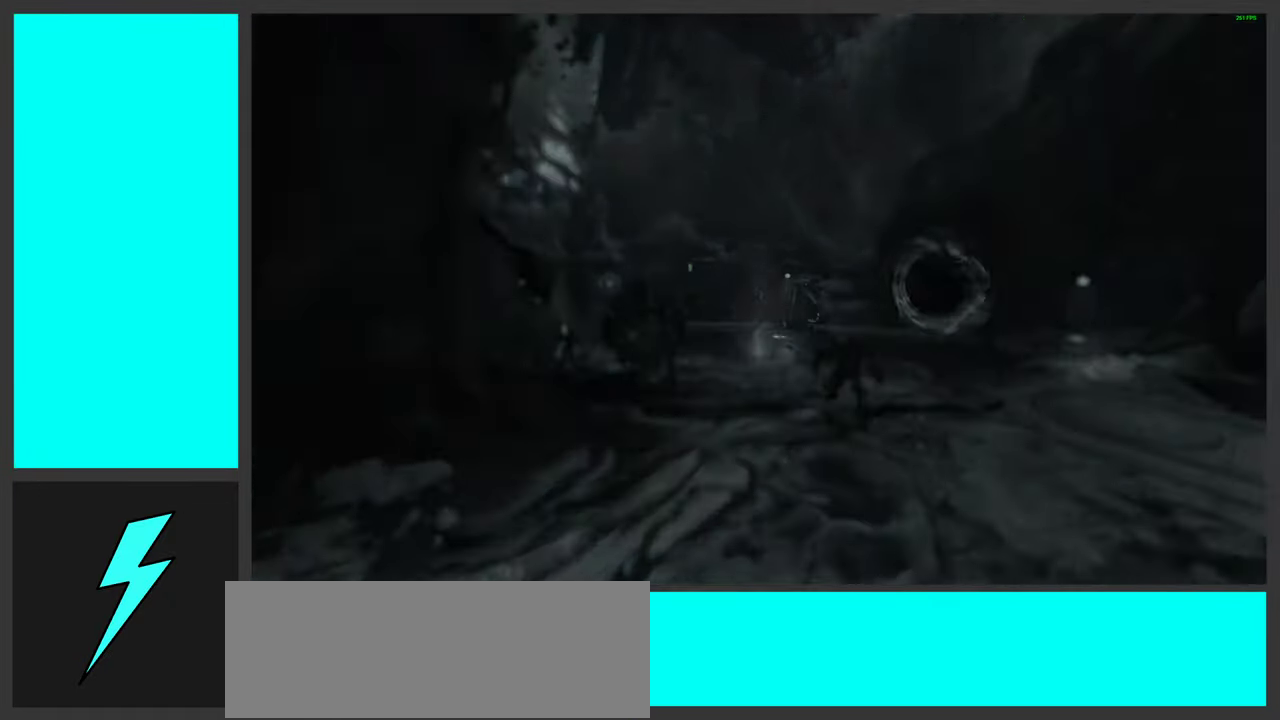
{"keys": [], "mouse": [], "events": []}
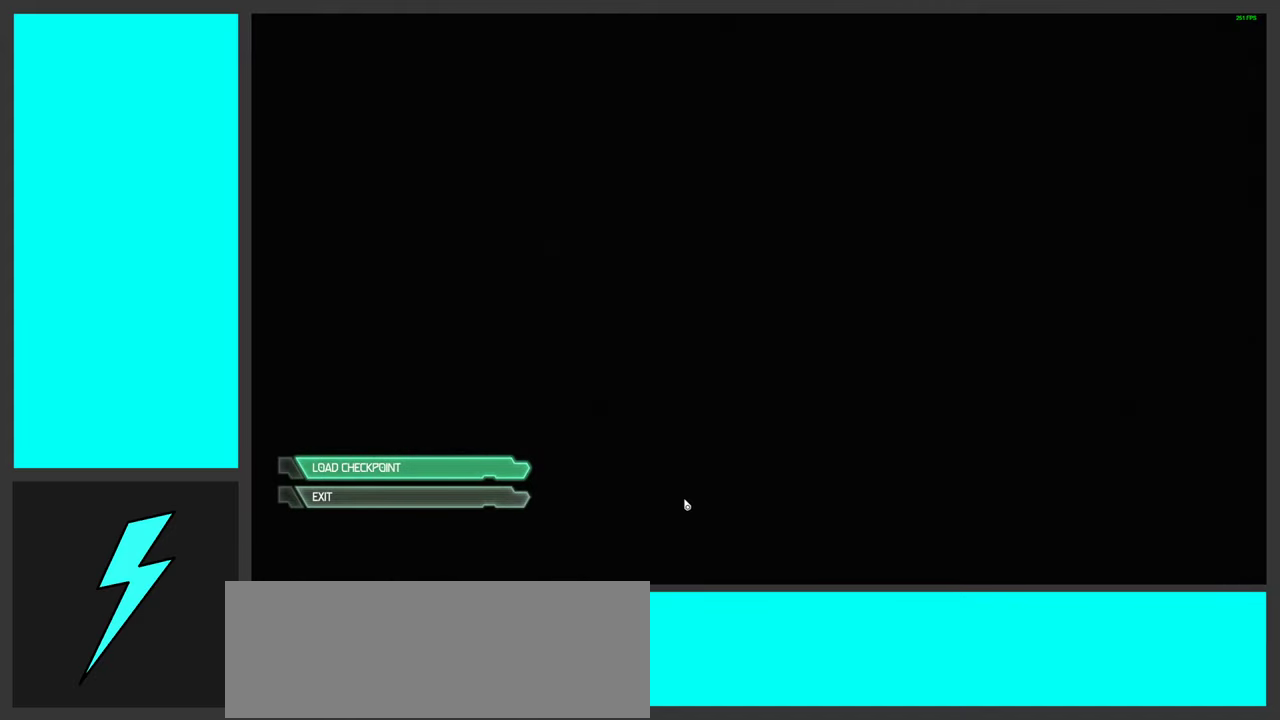
{"keys": [], "mouse": [], "events": [[233, "mouse_left", "down"], [350, "mouse_left", "up"]]}
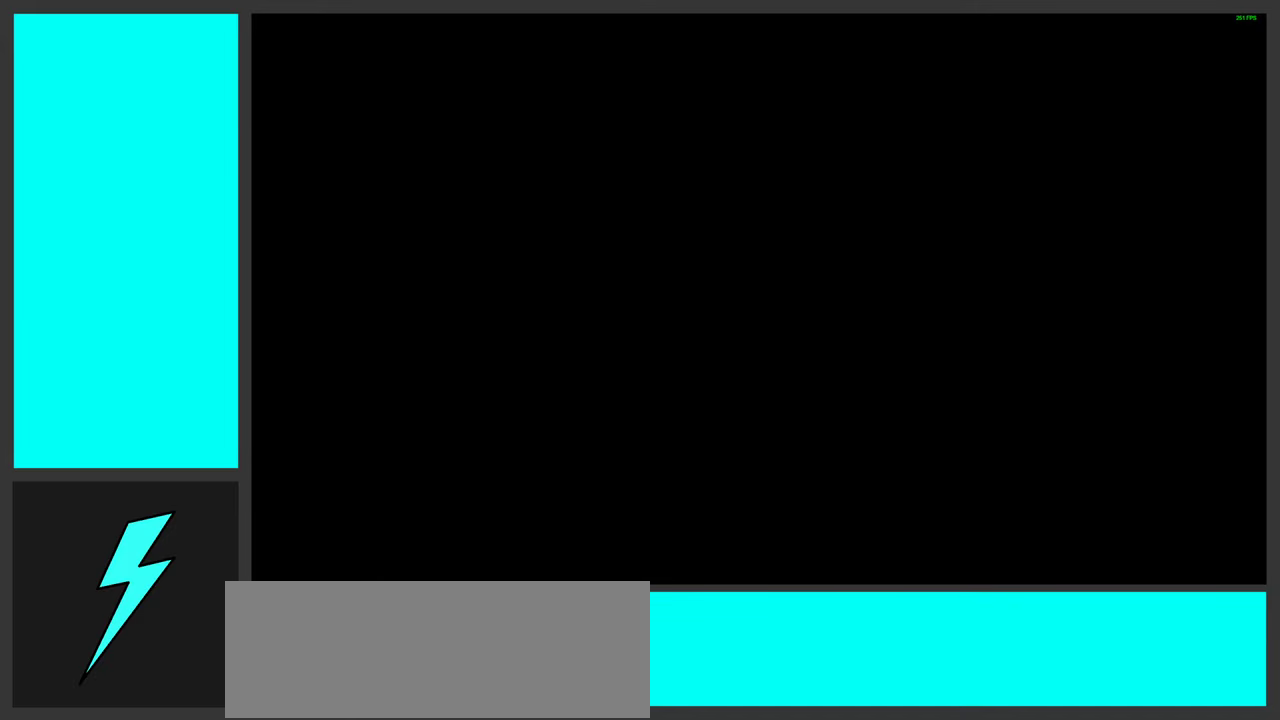
{"keys": [], "mouse": [], "events": []}
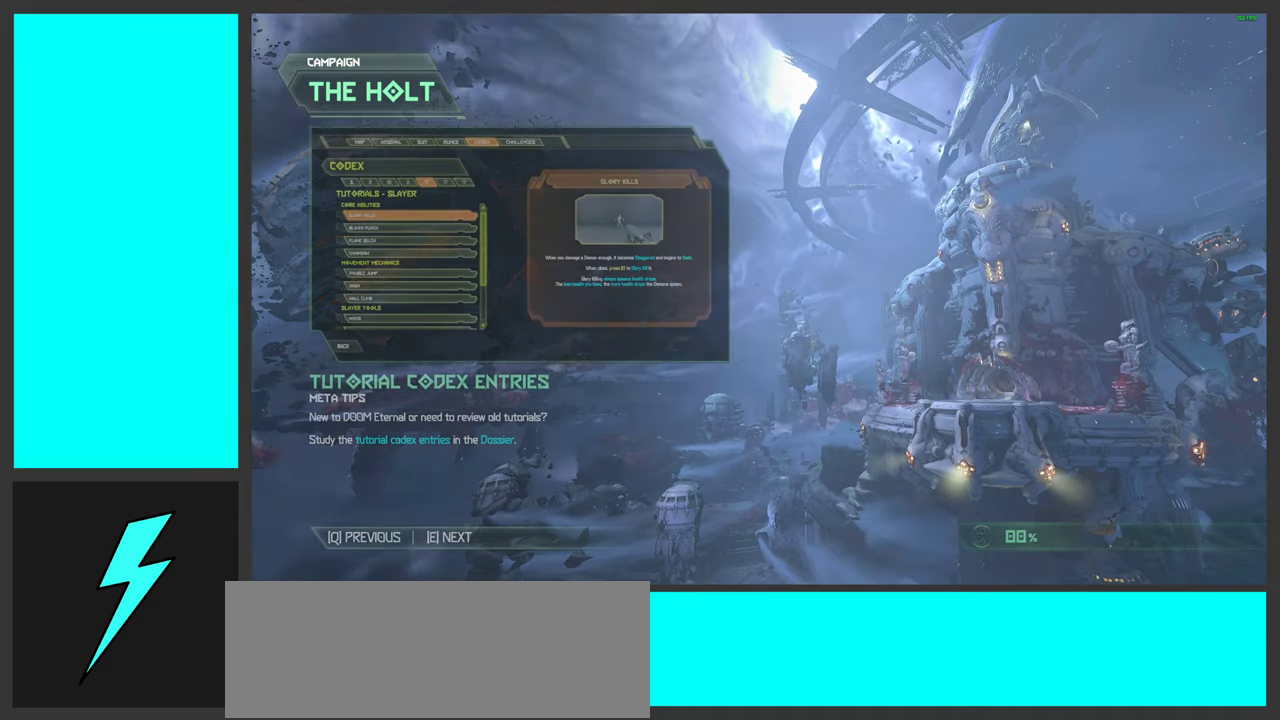
{"keys": [], "mouse": [], "events": []}
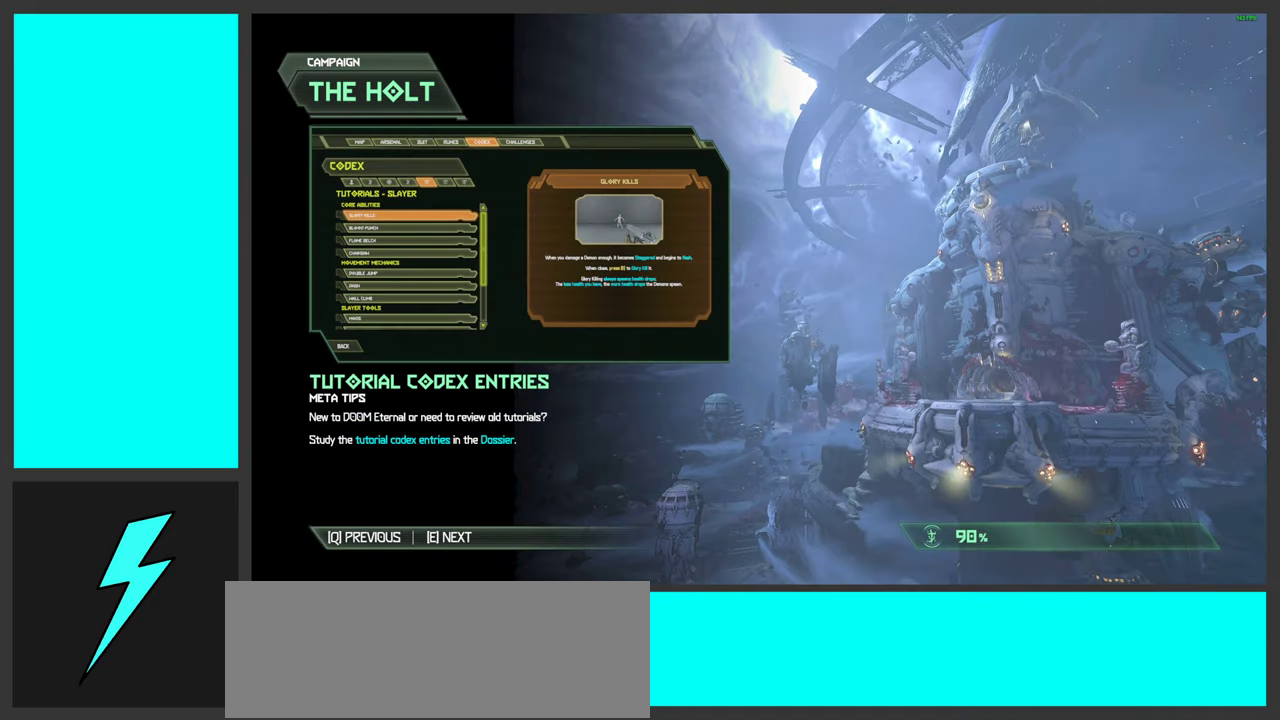
{"keys": [], "mouse": [], "events": []}
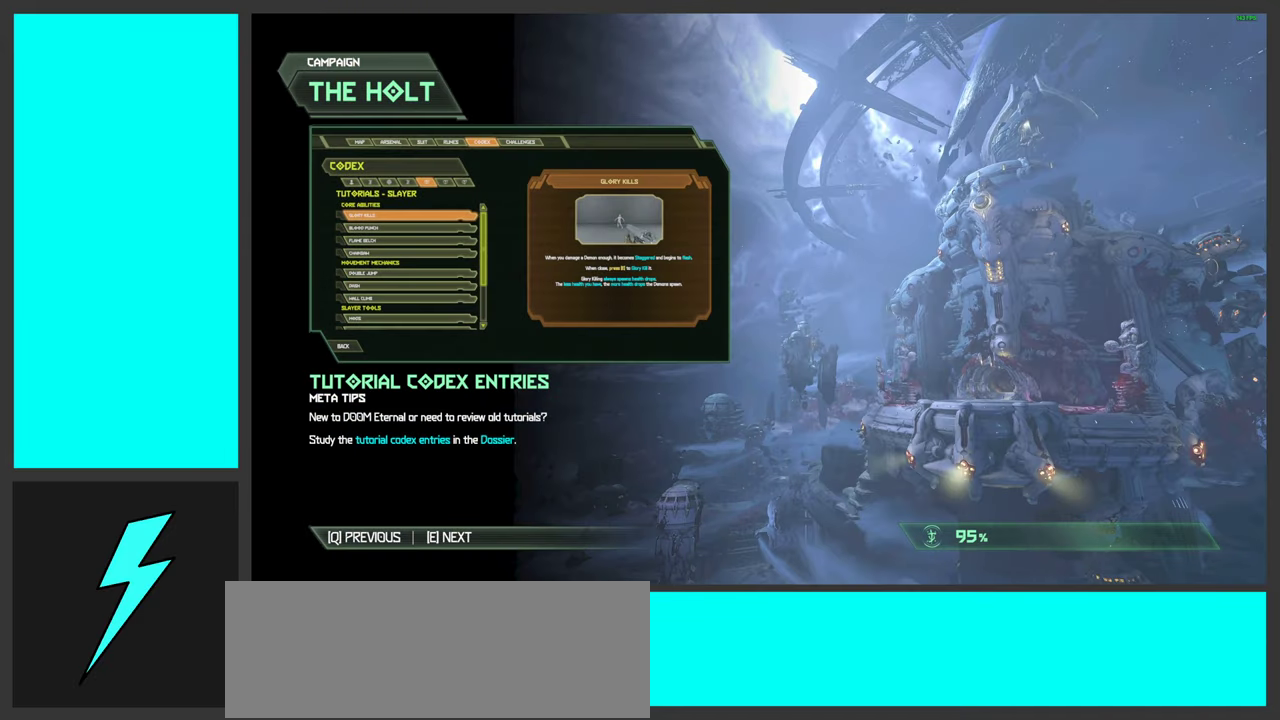
{"keys": [], "mouse": [], "events": []}
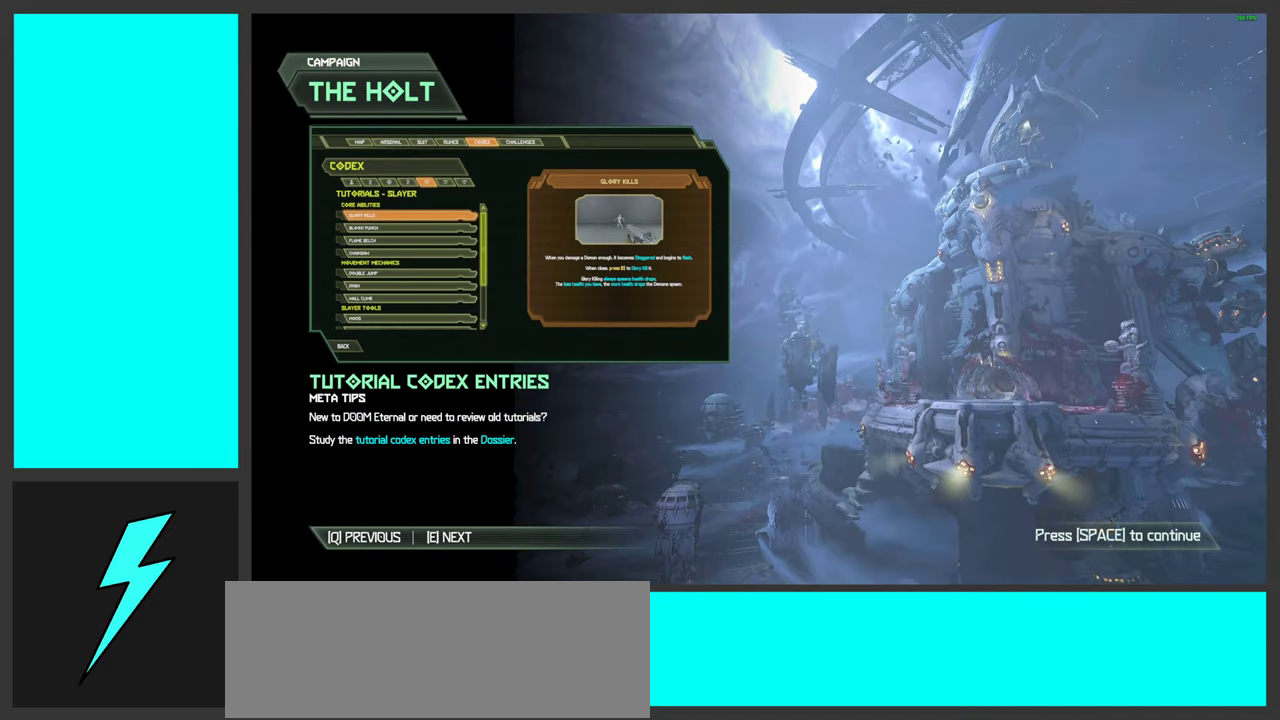
{"keys": [], "mouse": [], "events": []}
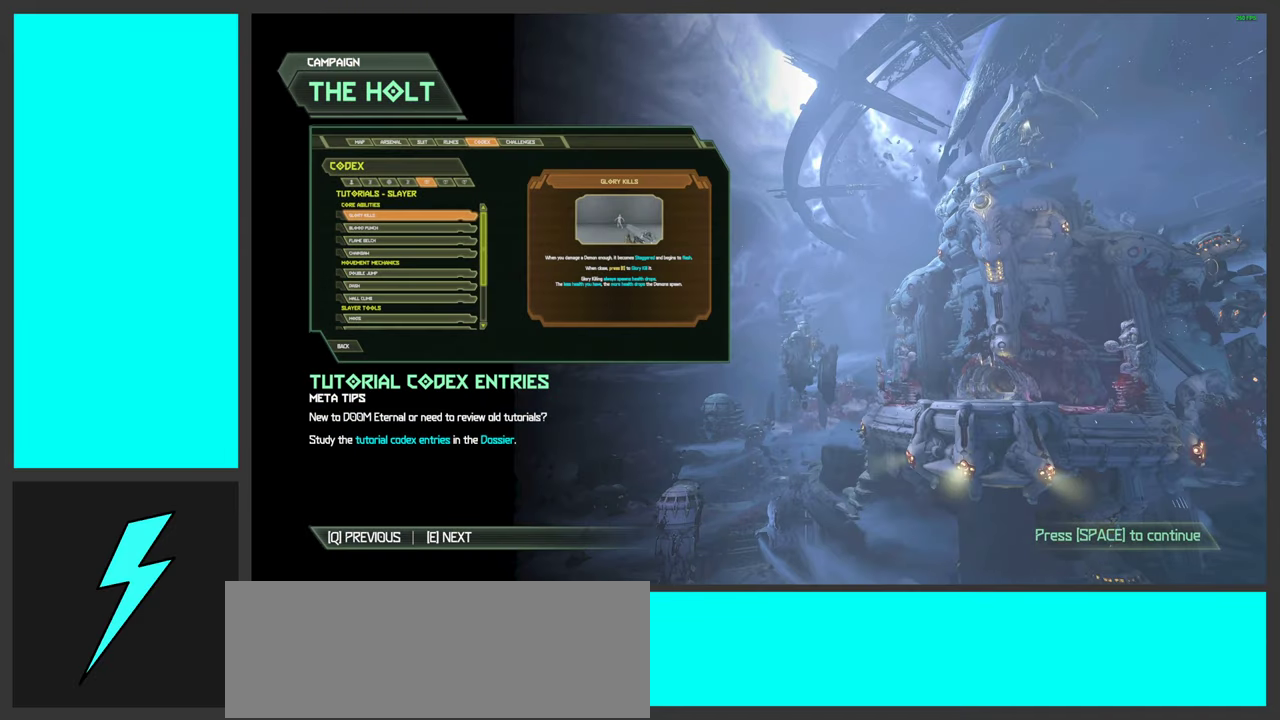
{"keys": [], "mouse": [], "events": []}
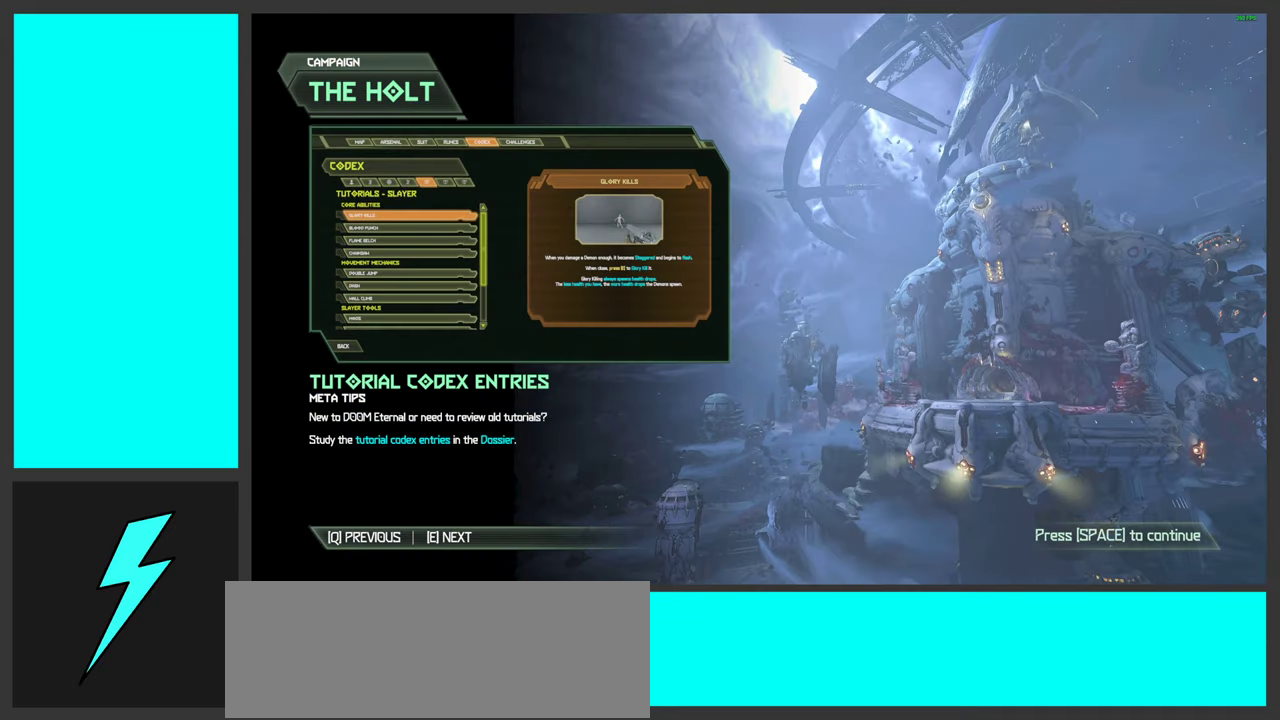
{"keys": [], "mouse": [], "events": [[83, "space", "down"], [216, "space", "up"]]}
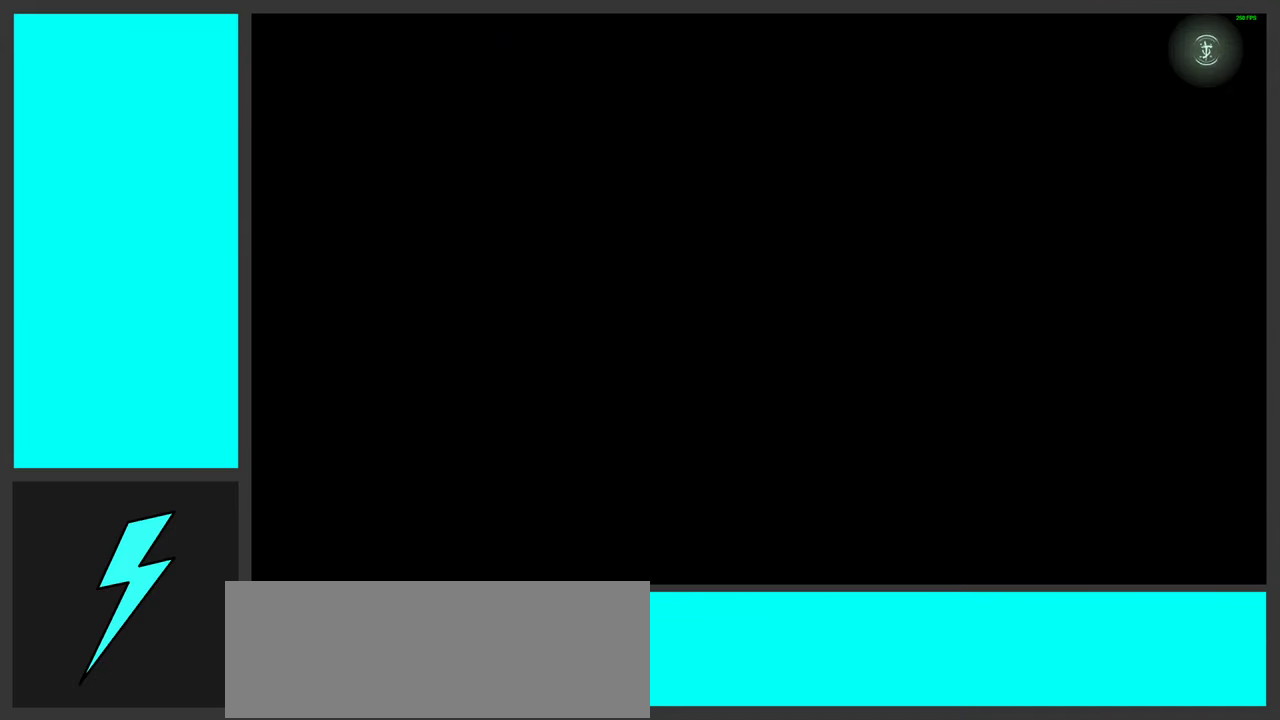
{"keys": [], "mouse": [], "events": []}
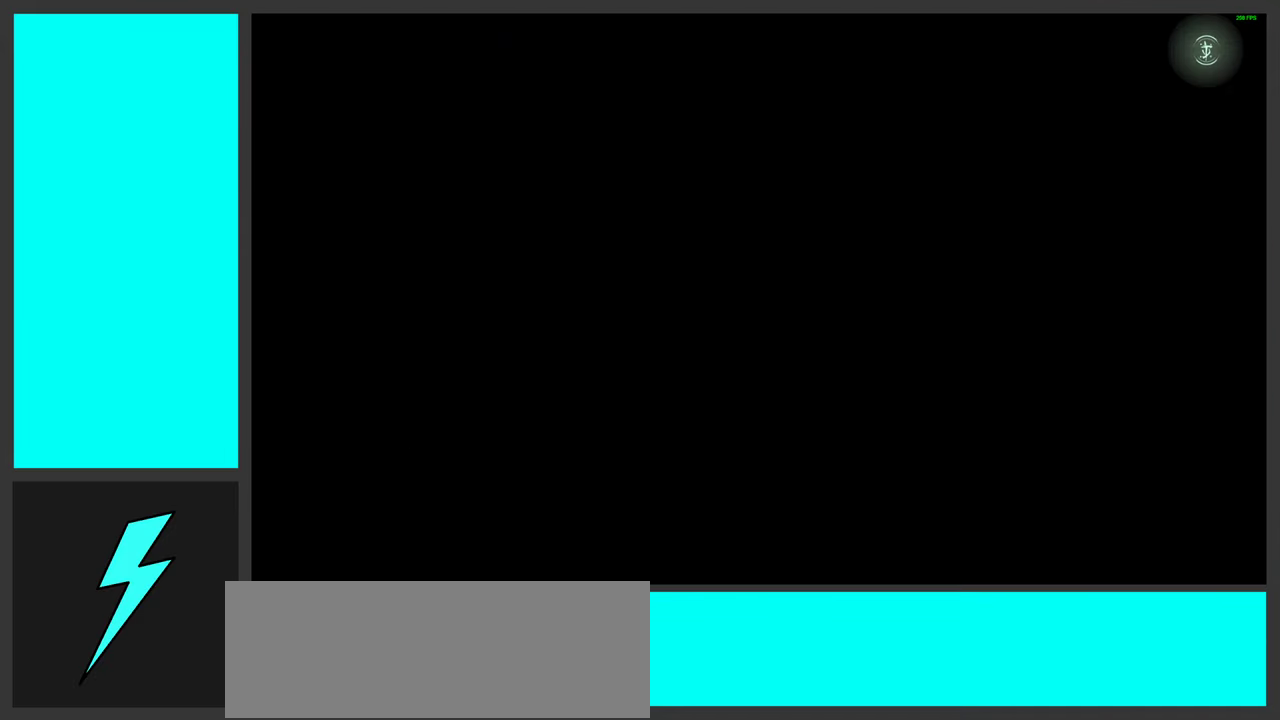
{"keys": [], "mouse": [], "events": []}
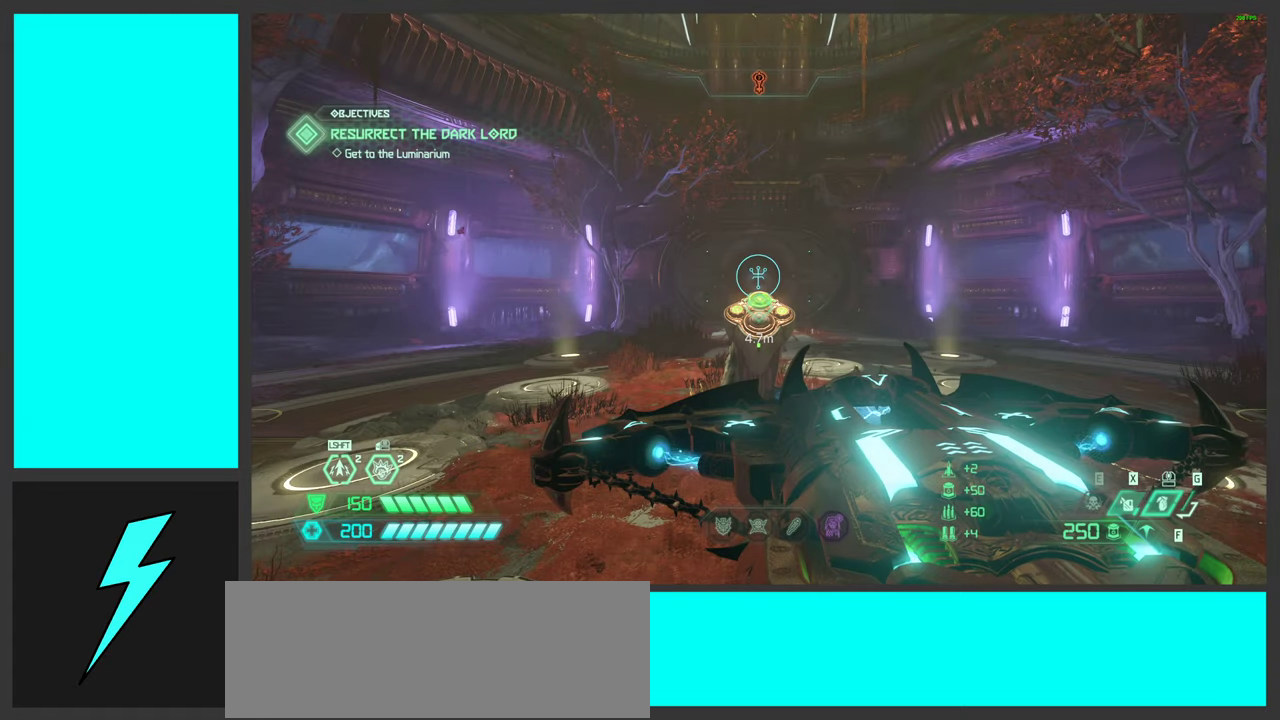
{"keys": ["3", "w"], "mouse": [], "events": [[367, "w", "down"], [417, "3", "down"]]}
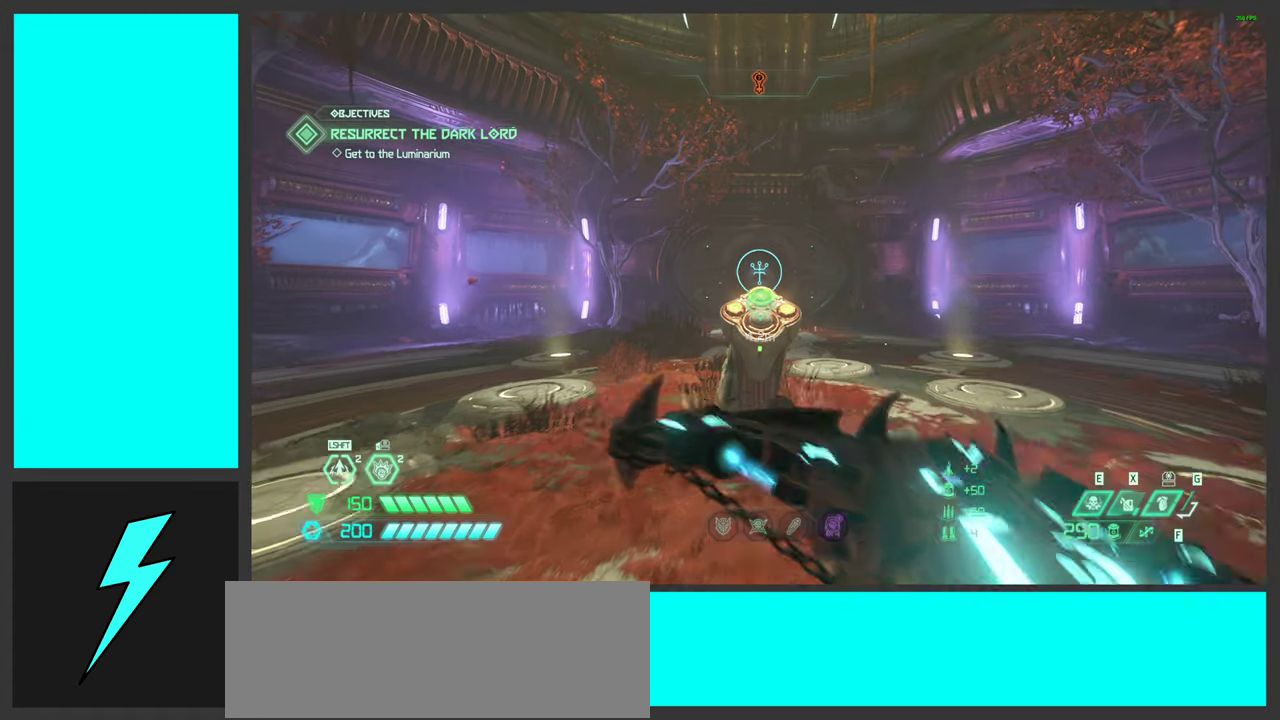
{"keys": [], "mouse": [], "events": [[83, "3", "up"], [150, "w", "up"]]}
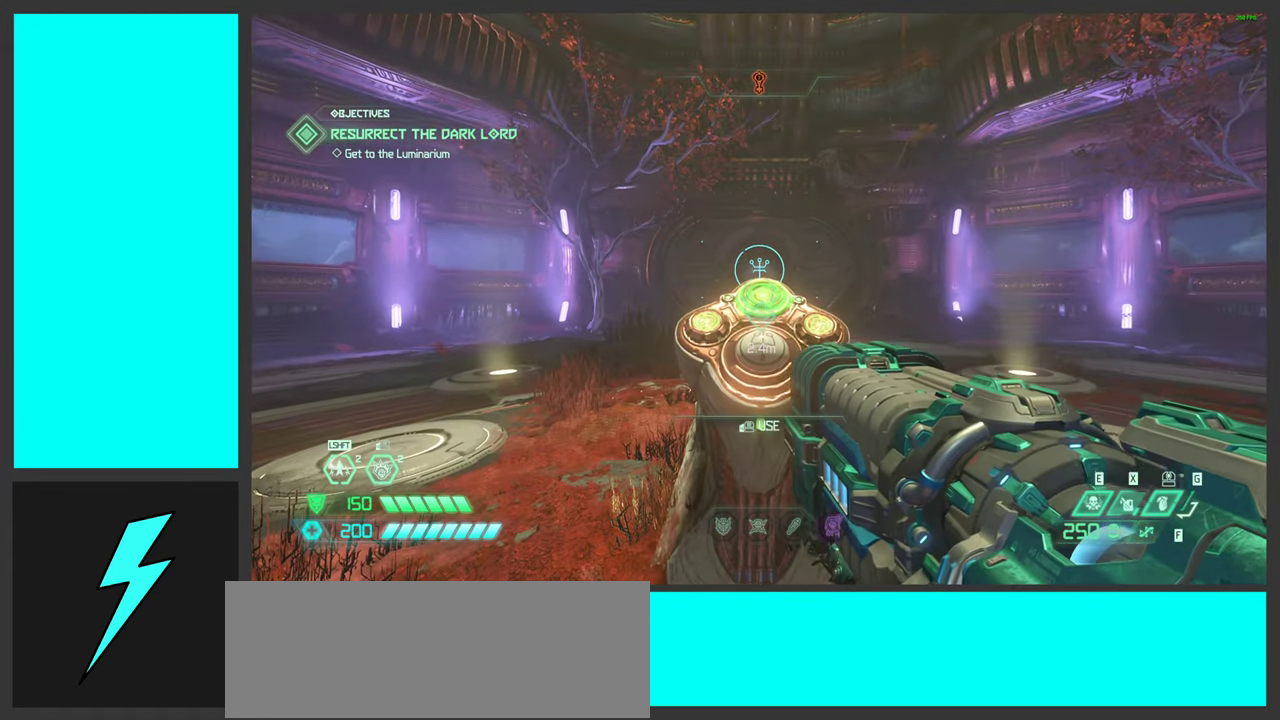
{"keys": ["s"], "mouse": [], "events": [[383, "s", "down"]]}
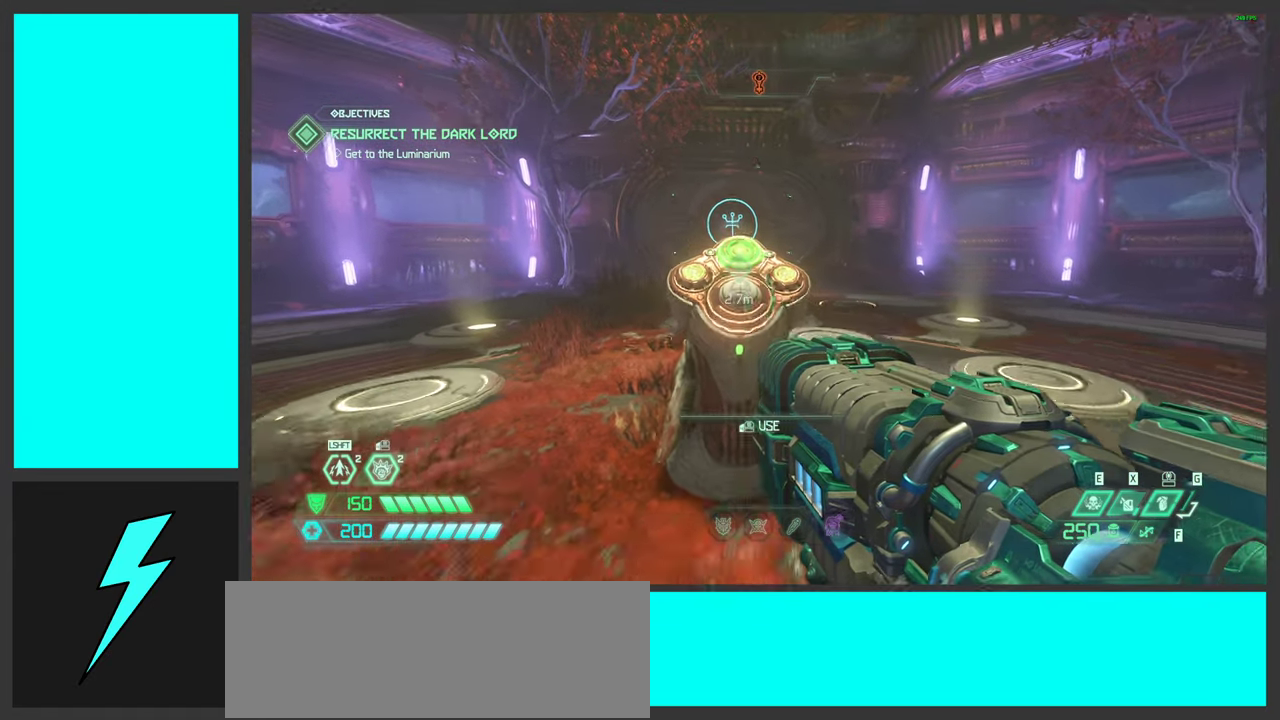
{"keys": [], "mouse": [], "events": [[50, "s", "up"], [233, "w", "down"], [350, "mouse_mb4", "down"], [367, "w", "up"], [500, "mouse_mb4", "up"]]}
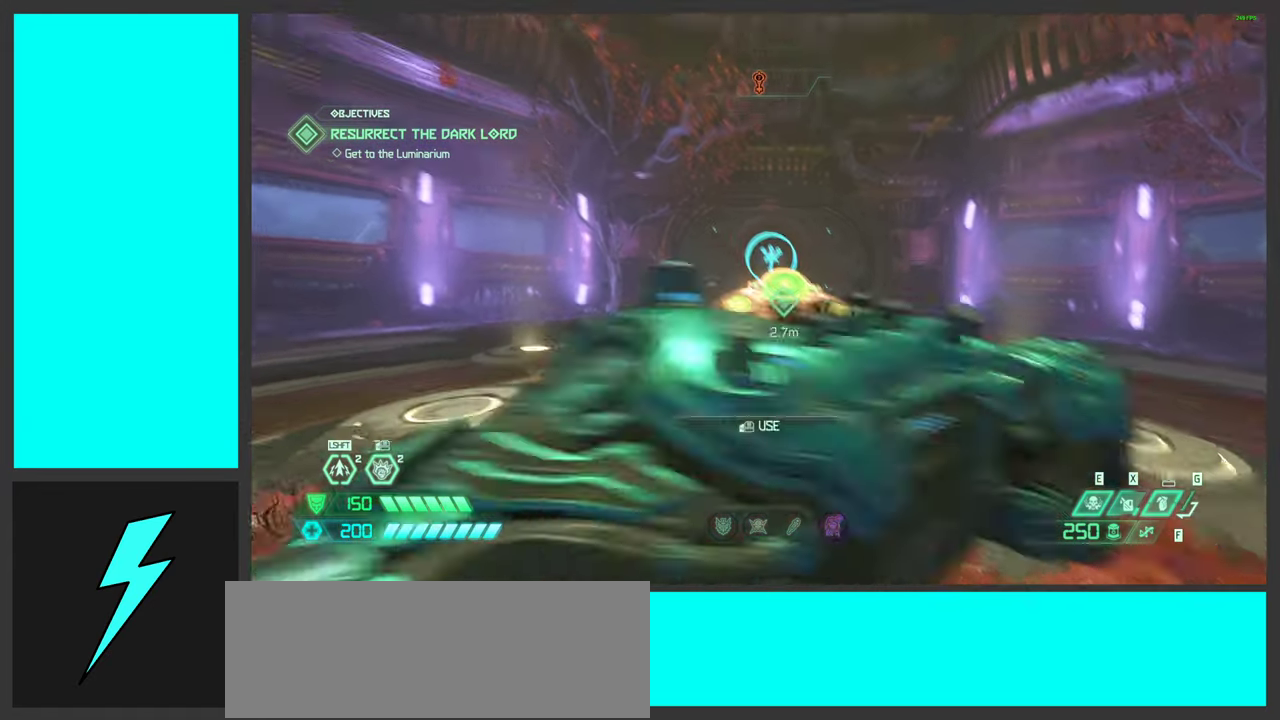
{"keys": [], "mouse": ["mb4"], "events": [[317, "w", "down"], [383, "mouse_mb4", "down"], [400, "w", "up"]]}
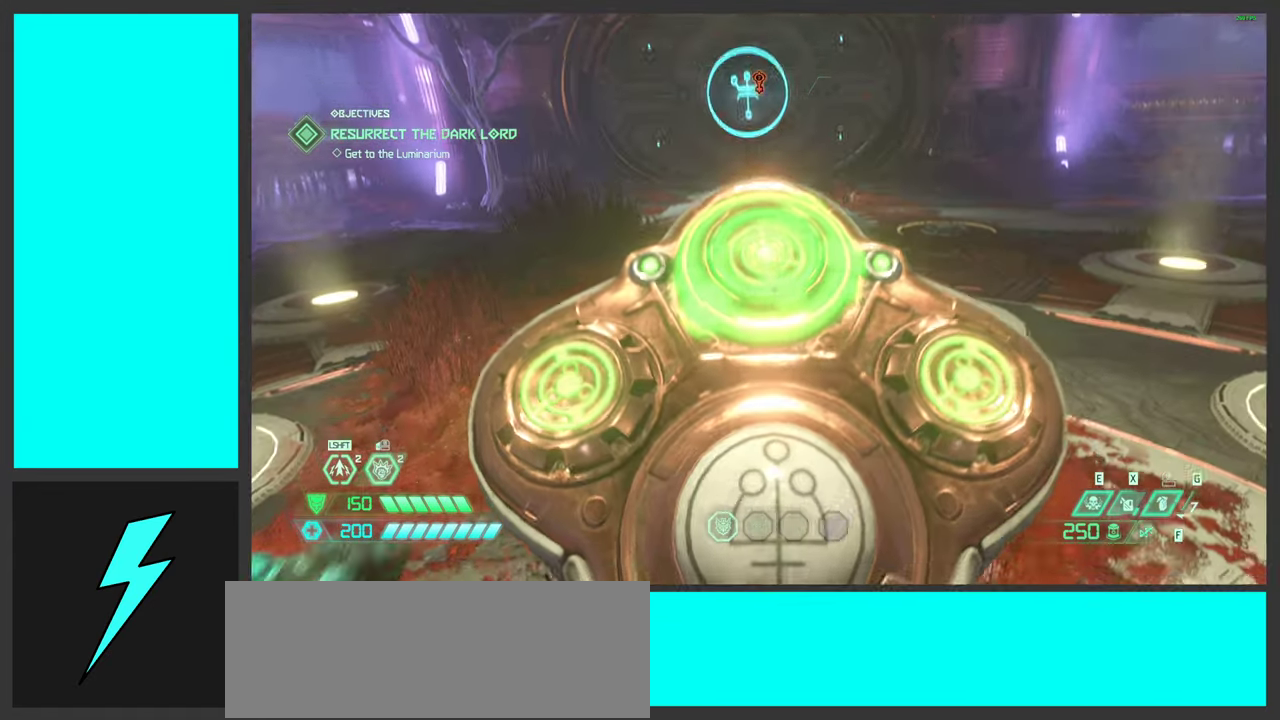
{"keys": [], "mouse": [], "events": [[67, "mouse_mb4", "up"]]}
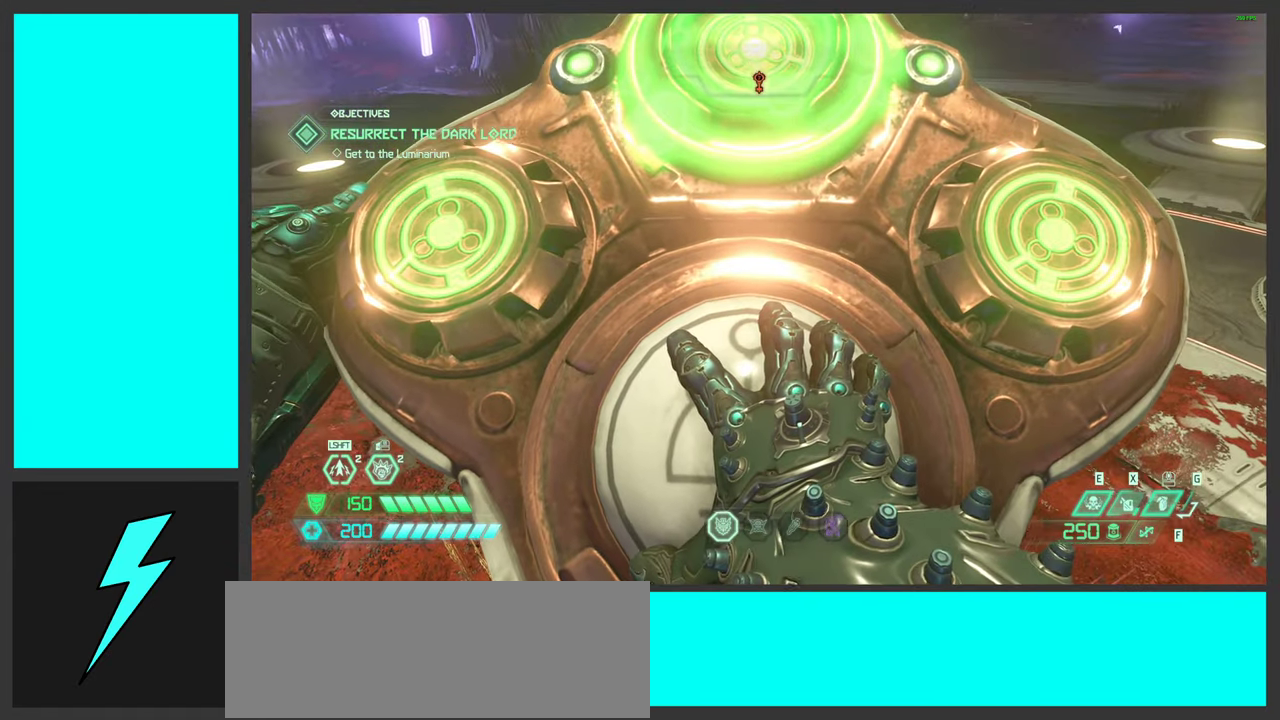
{"keys": [], "mouse": [], "events": []}
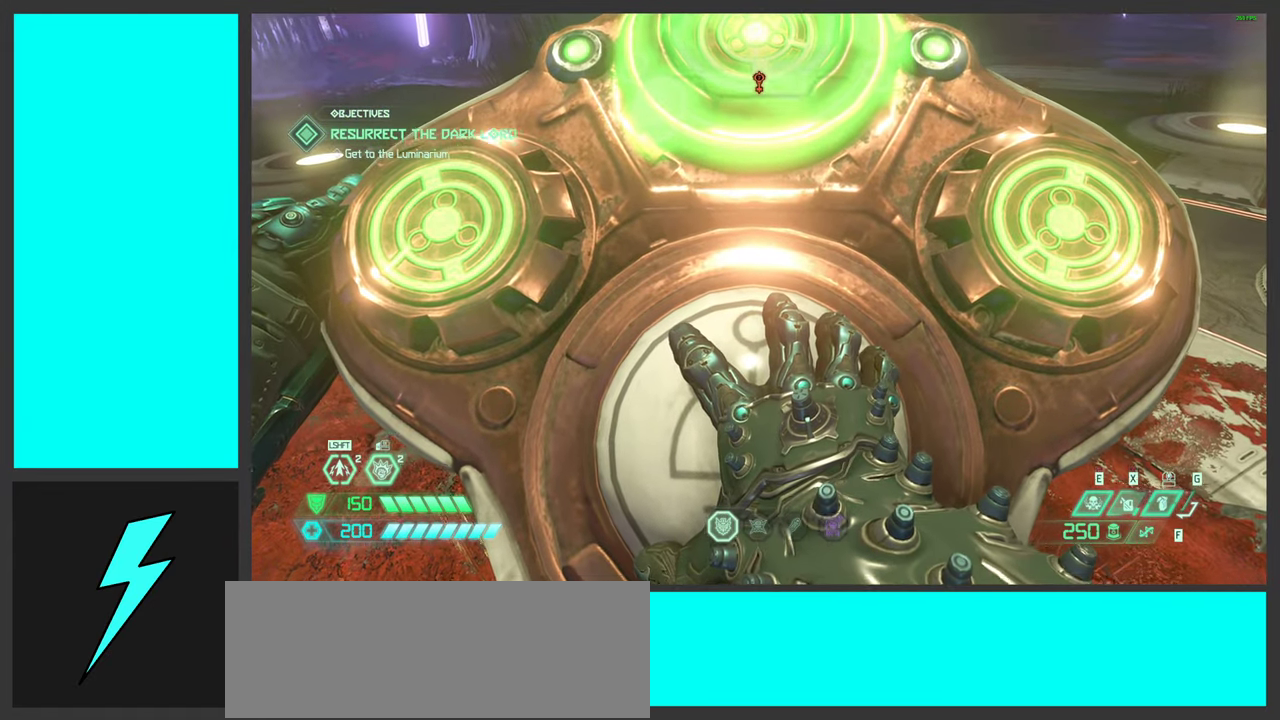
{"keys": [], "mouse": [], "events": []}
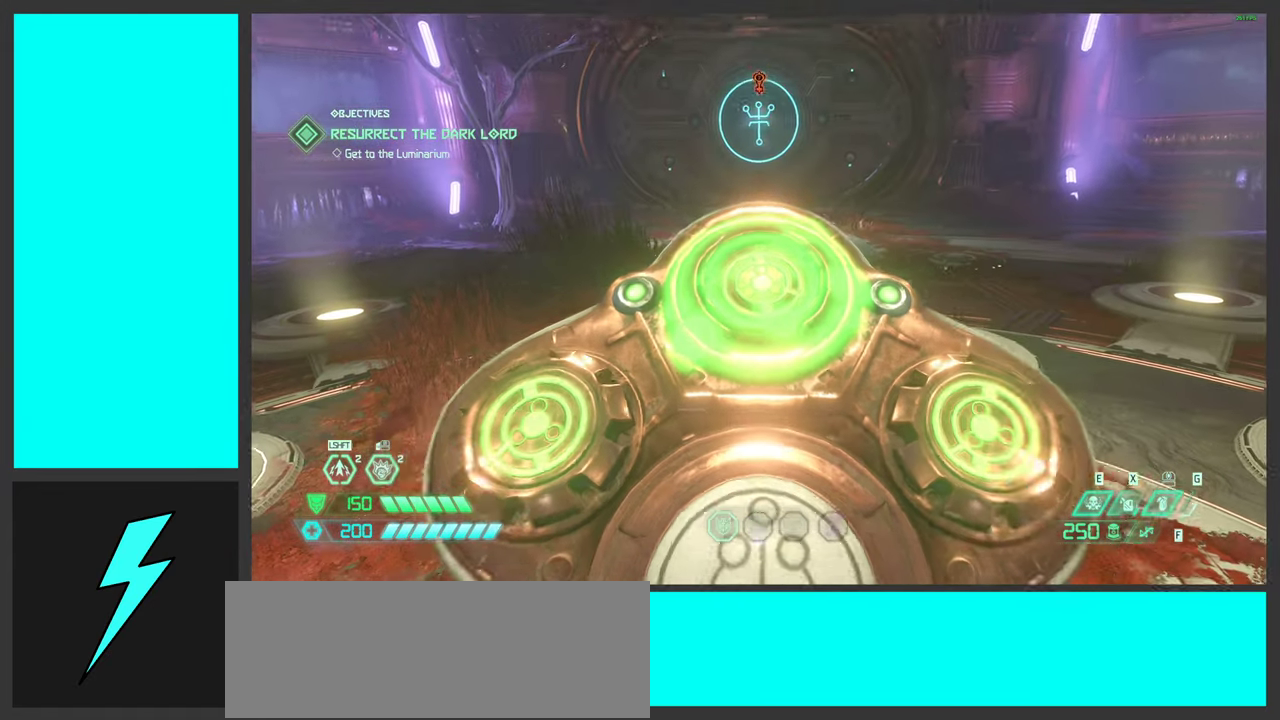
{"keys": ["w"], "mouse": [], "events": [[183, "a", "down"], [450, "w", "down"], [483, "a", "up"]]}
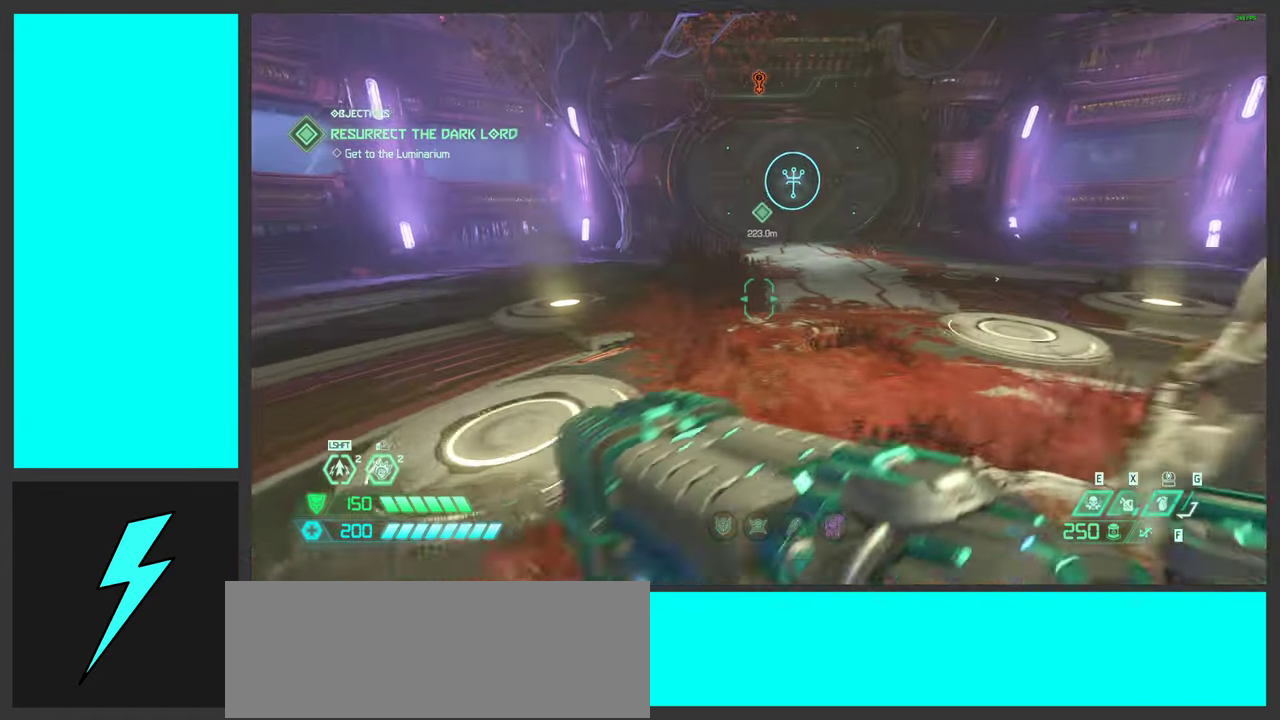
{"keys": ["w"], "mouse": [], "events": [[233, "shift", "down"], [434, "shift", "up"]]}
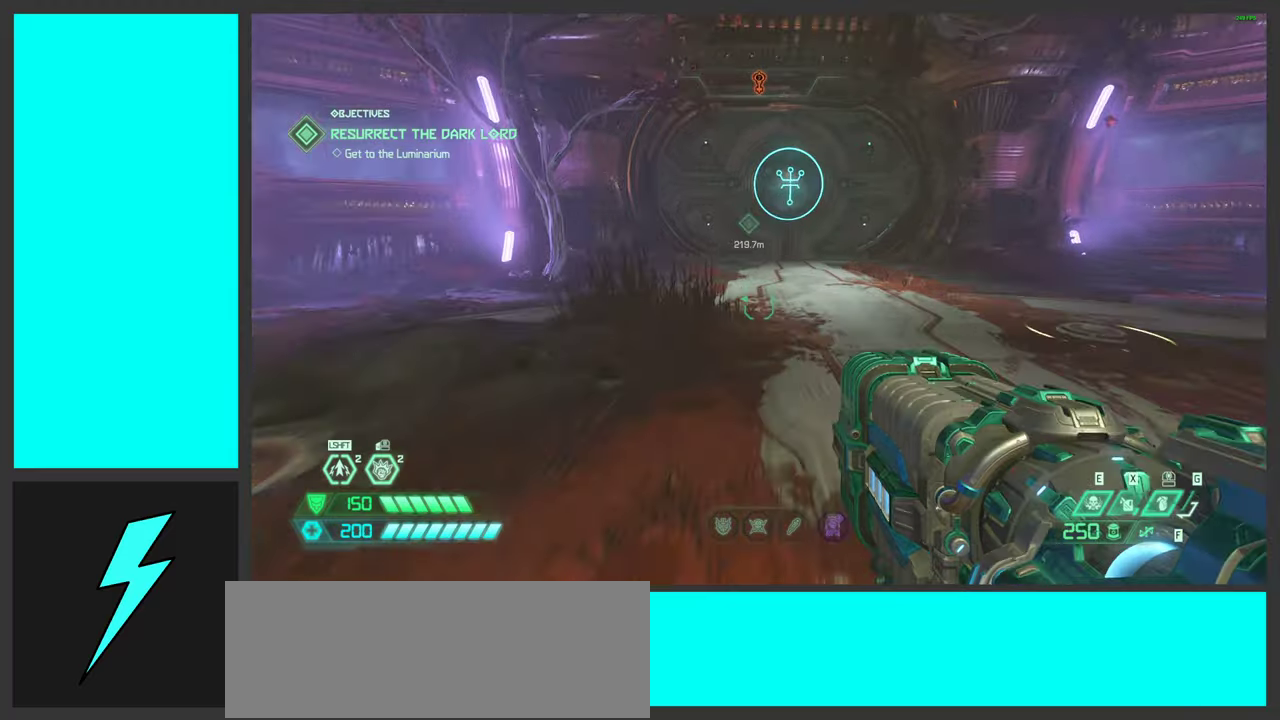
{"keys": ["w"], "mouse": [], "events": [[150, "shift", "down"], [300, "shift", "up"]]}